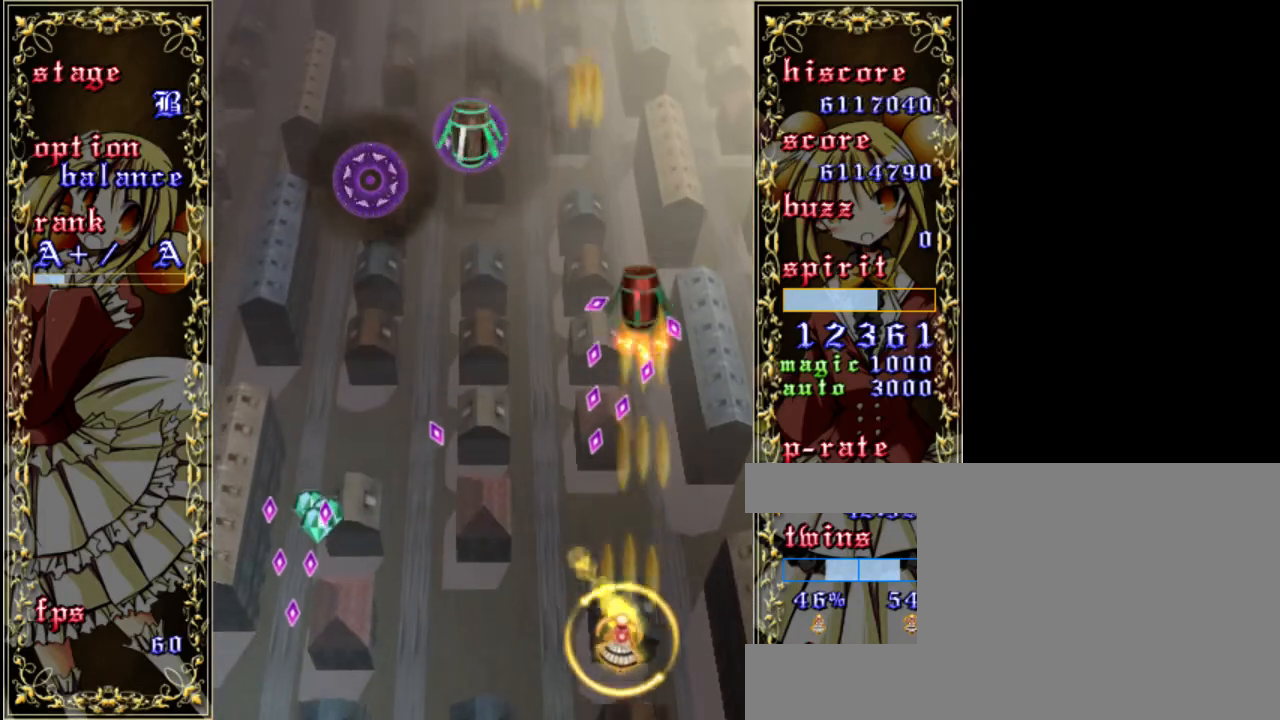
Gameplay with keyboard; each line is a JSON object with the keys held at the frame after it. "events" lists presses ("down") and releases ("up") of "a", "c", "d", "down", "left", "right", "s", "shift", "up", "x" and "z" between this image and that frame as [ms after this image, input, new state], when the widget could be followed in between. No other keys are recorded. Mouse input is not recorded.
{"keys": ["left", "up", "z"], "events": [[83, "down", "down"], [83, "shift", "up"], [183, "down", "up"], [350, "up", "down"]]}
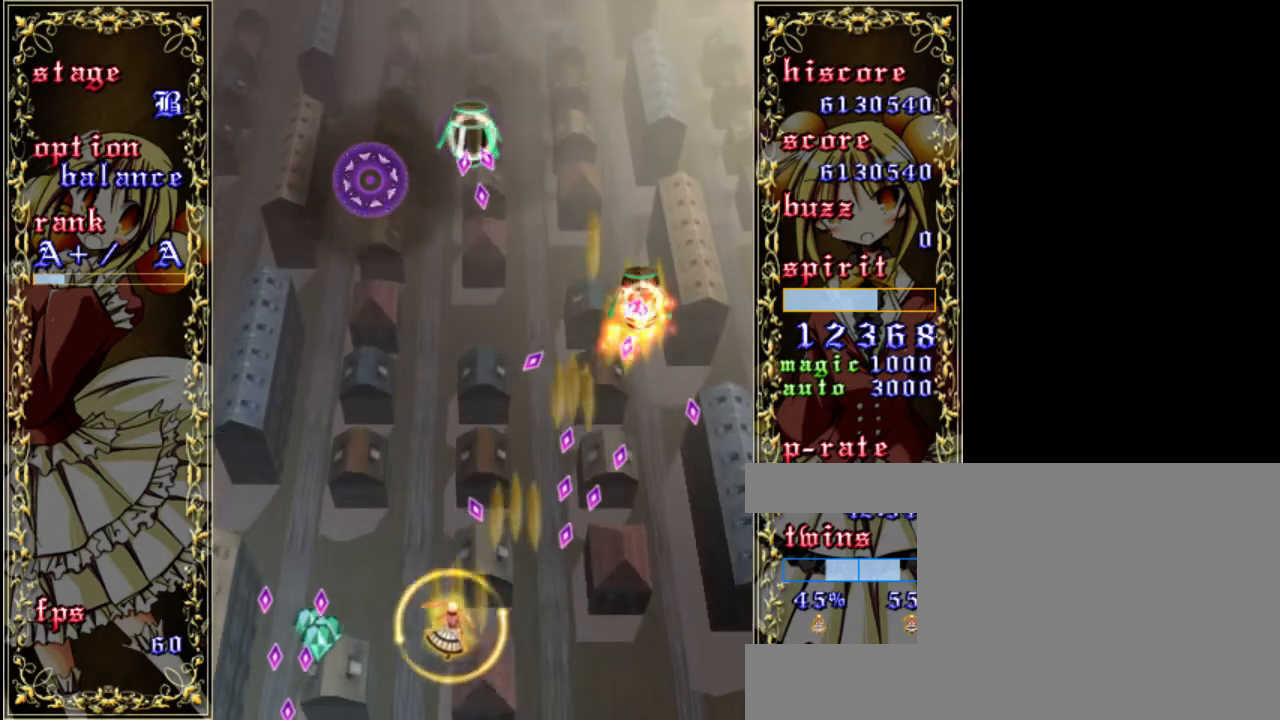
{"keys": ["down", "right", "shift", "z"], "events": [[117, "up", "up"], [150, "shift", "down"], [183, "left", "up"], [350, "down", "down"], [417, "right", "down"]]}
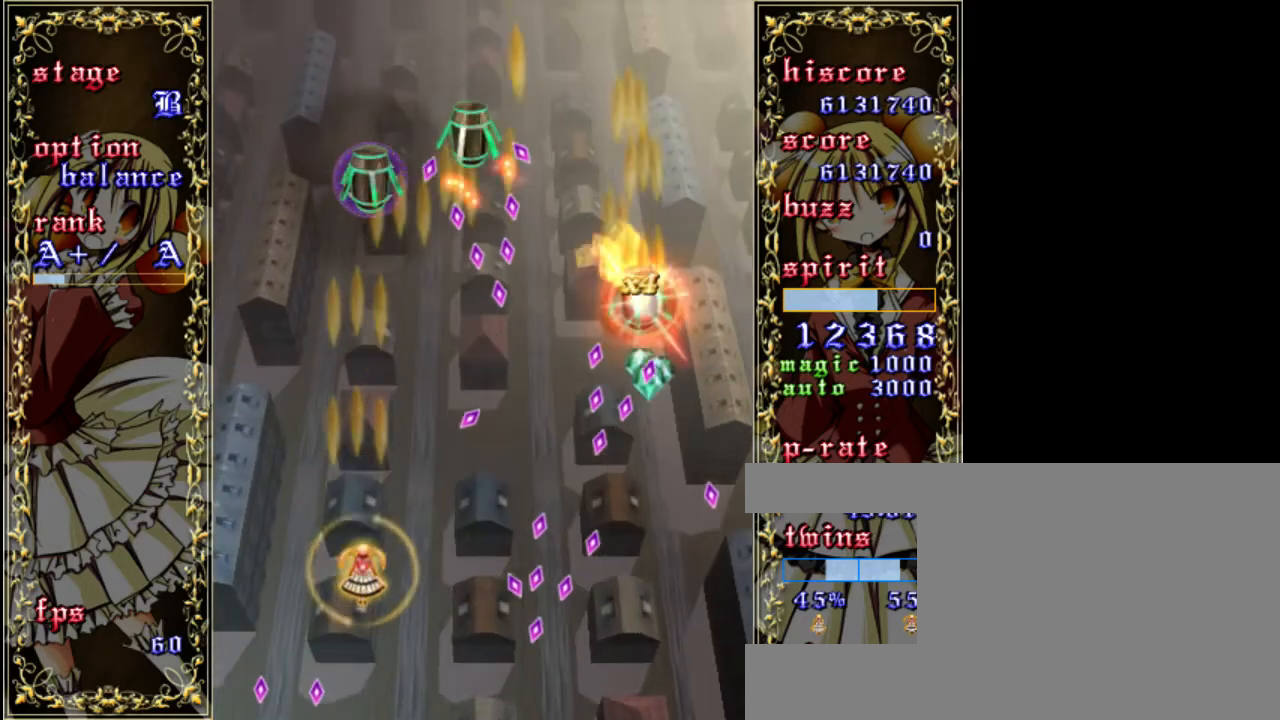
{"keys": ["shift", "z"], "events": [[17, "down", "up"], [50, "right", "up"]]}
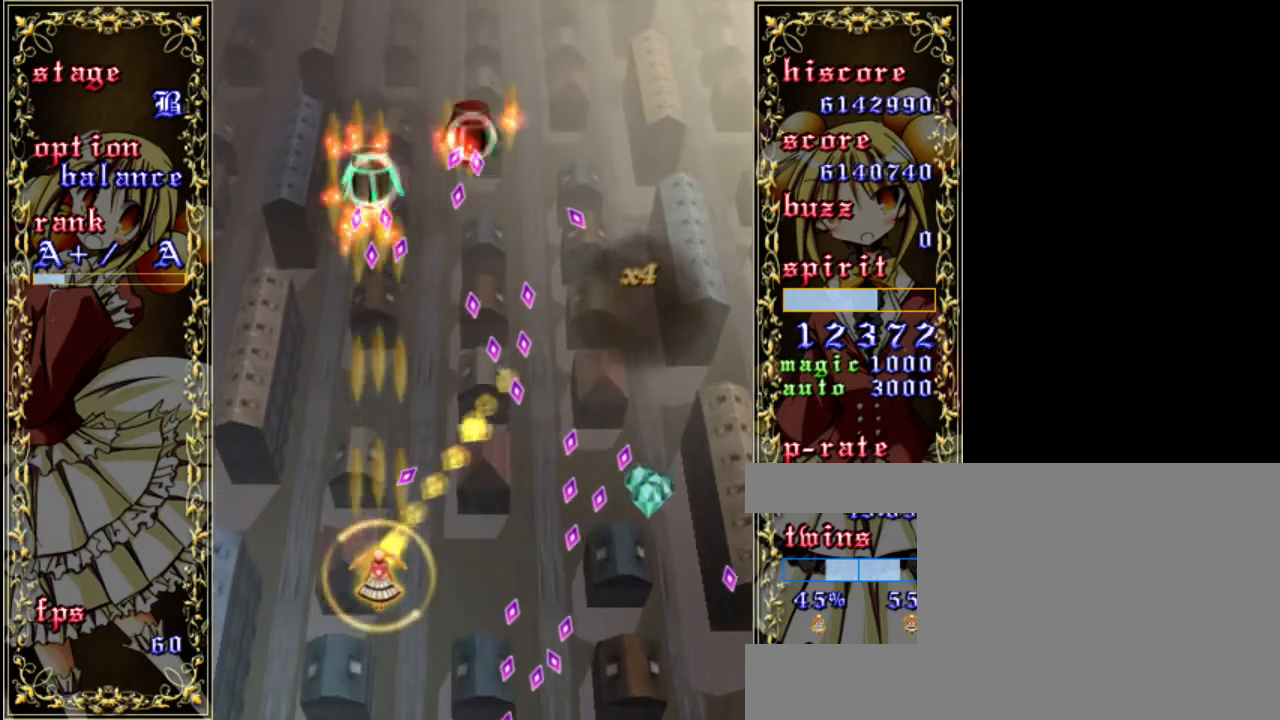
{"keys": ["shift", "z"], "events": [[17, "right", "down"], [183, "shift", "up"], [317, "right", "up"], [350, "shift", "down"]]}
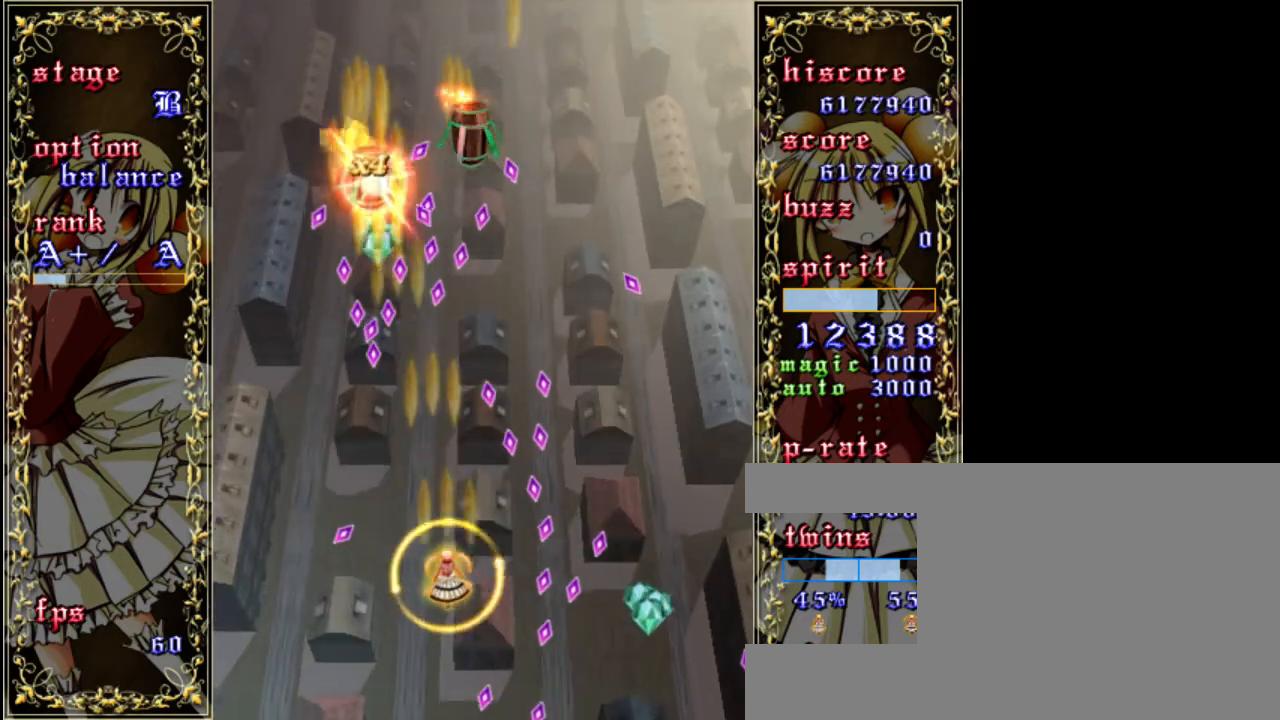
{"keys": ["shift", "z"], "events": [[183, "right", "down"], [283, "right", "up"]]}
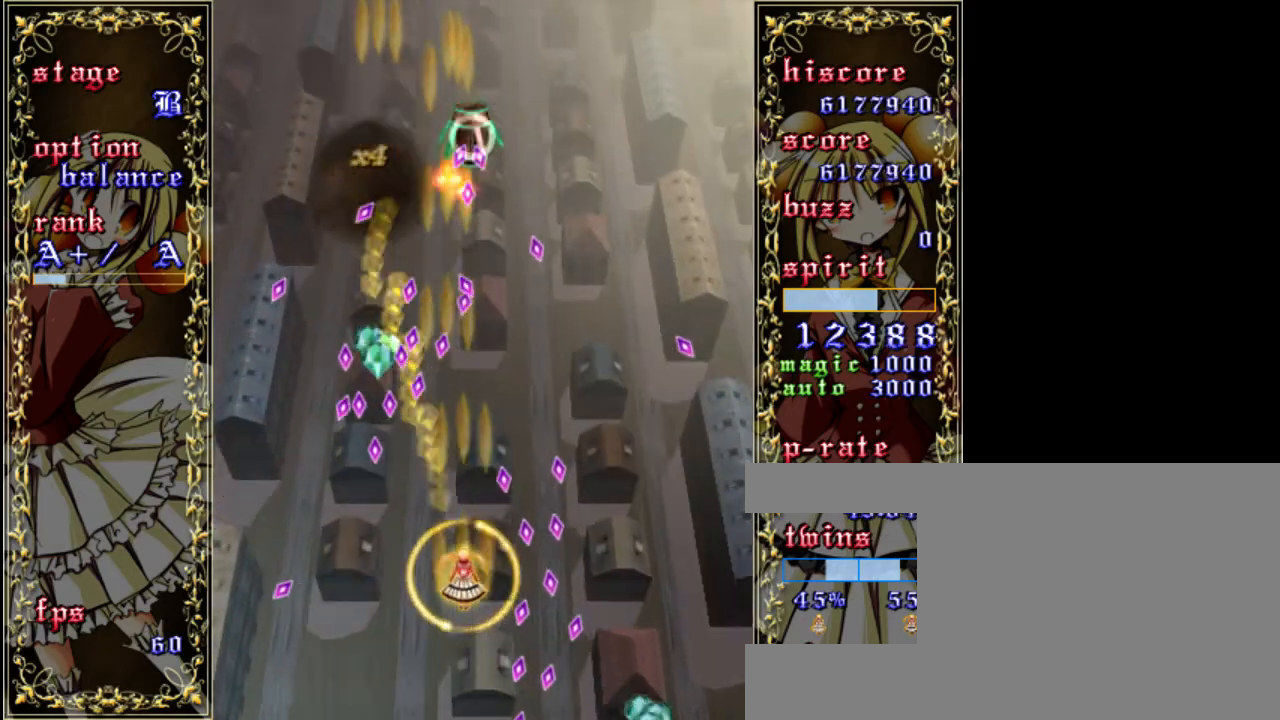
{"keys": ["z"], "events": [[17, "up", "down"], [183, "shift", "up"], [217, "up", "up"], [383, "a", "down"], [483, "a", "up"]]}
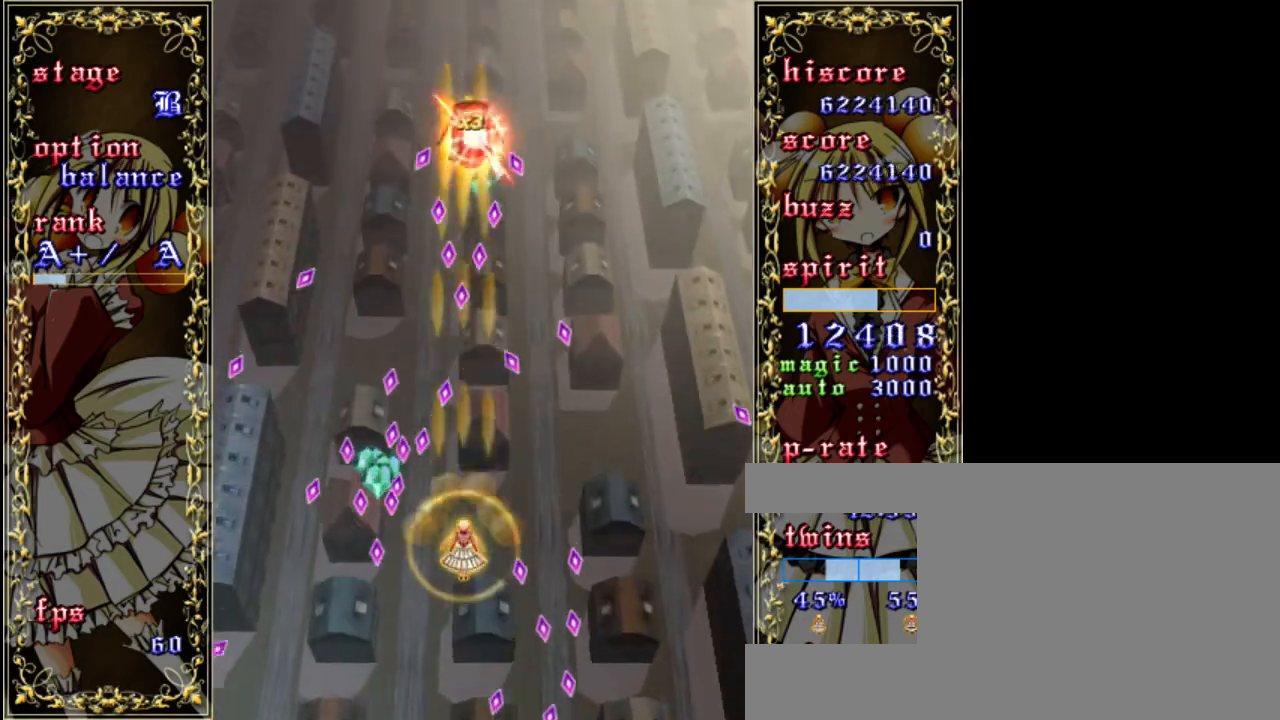
{"keys": ["down", "shift", "z"], "events": [[50, "down", "down"], [117, "shift", "down"], [217, "down", "up"], [217, "left", "down"], [350, "left", "up"], [450, "down", "down"]]}
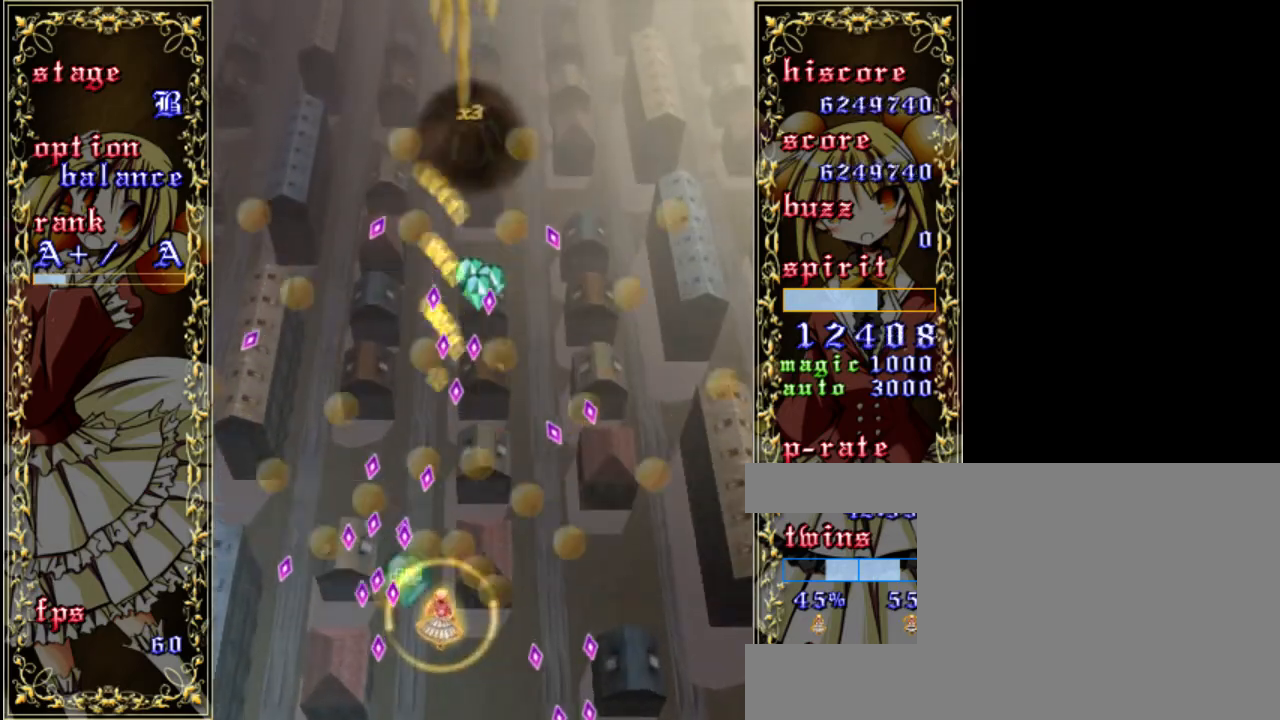
{"keys": ["shift", "z"], "events": [[283, "right", "down"], [317, "down", "up"], [483, "right", "up"]]}
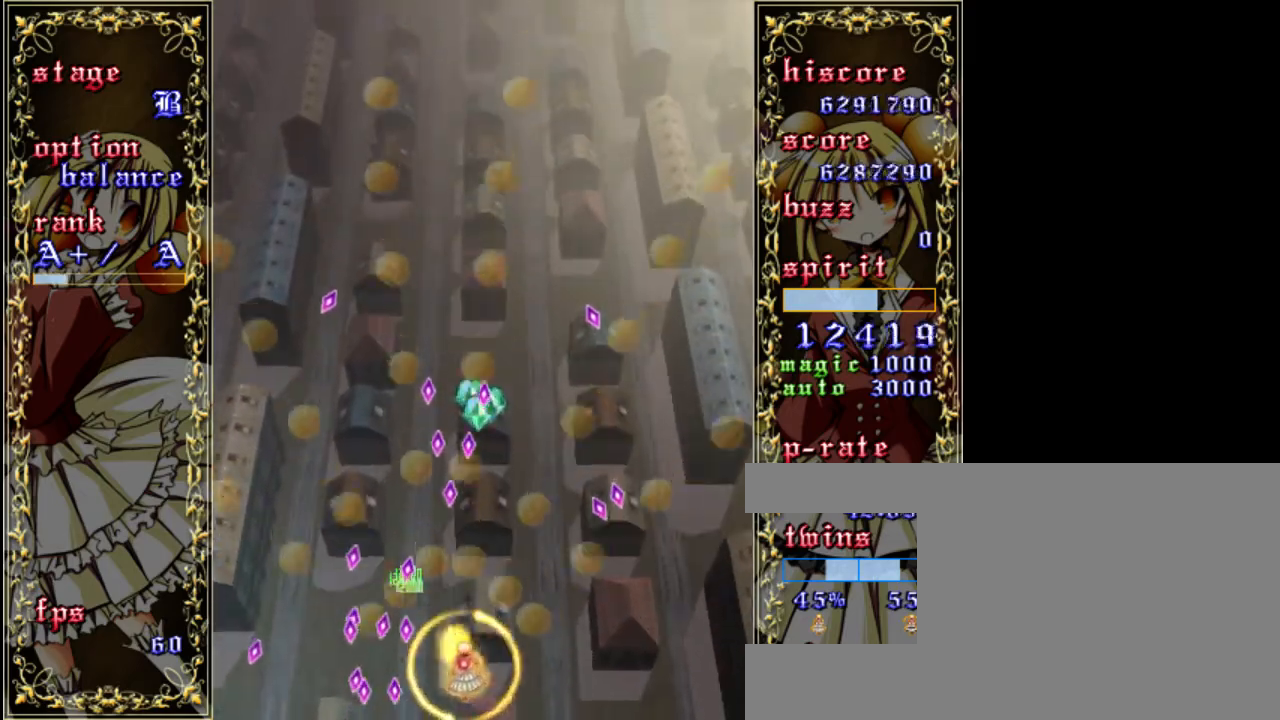
{"keys": ["shift", "up", "z"], "events": [[50, "right", "down"], [83, "up", "down"], [217, "right", "up"]]}
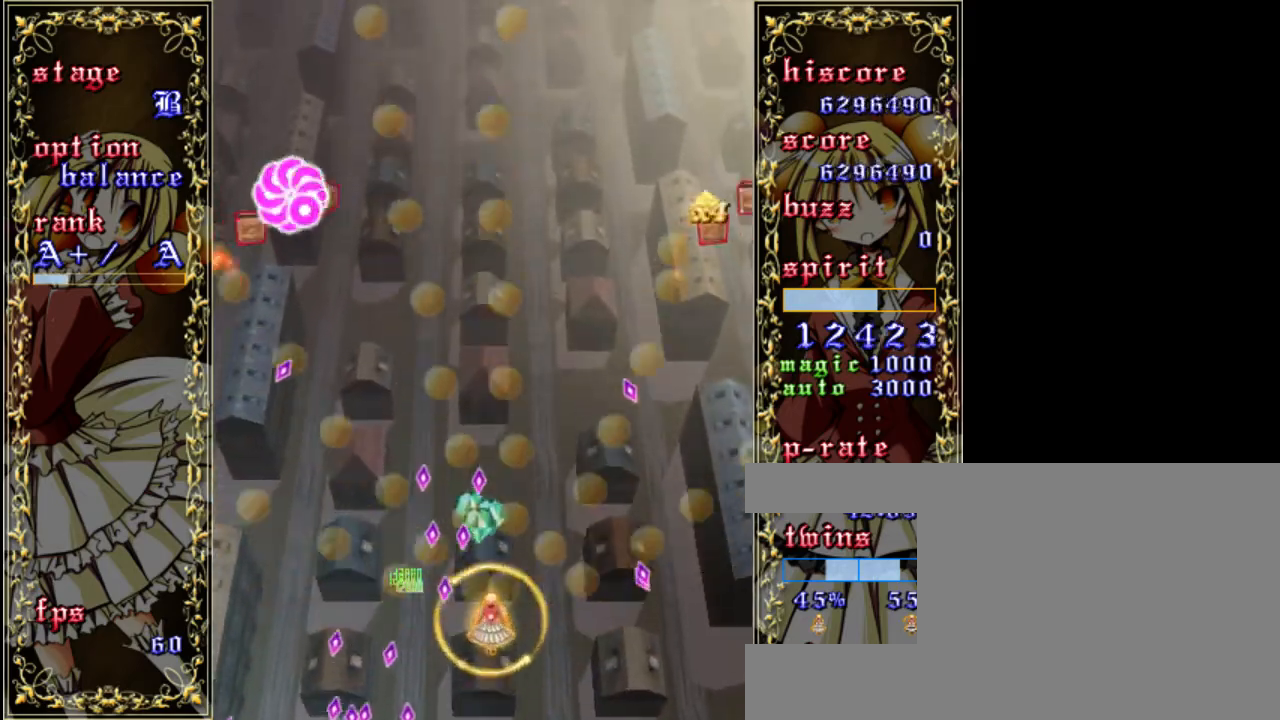
{"keys": ["right", "shift", "up", "z"], "events": [[50, "right", "down"], [150, "up", "up"], [350, "up", "down"]]}
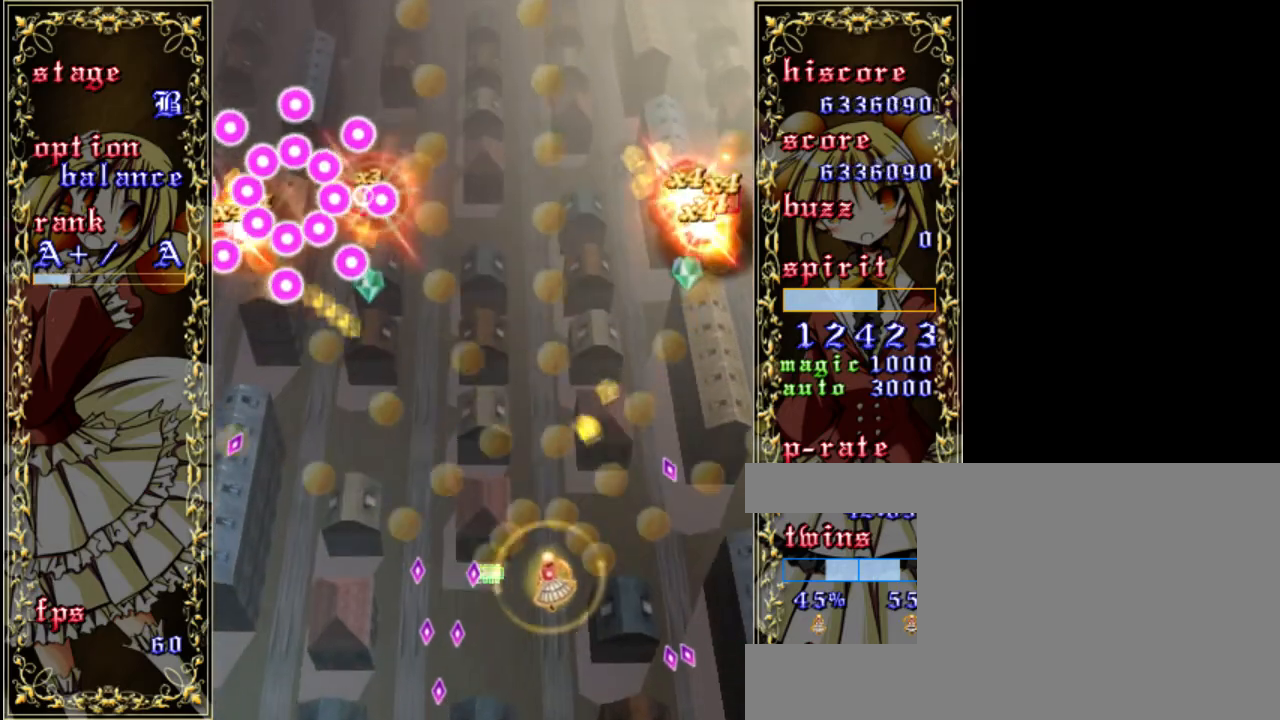
{"keys": ["shift", "z"], "events": [[50, "up", "up"], [117, "right", "up"]]}
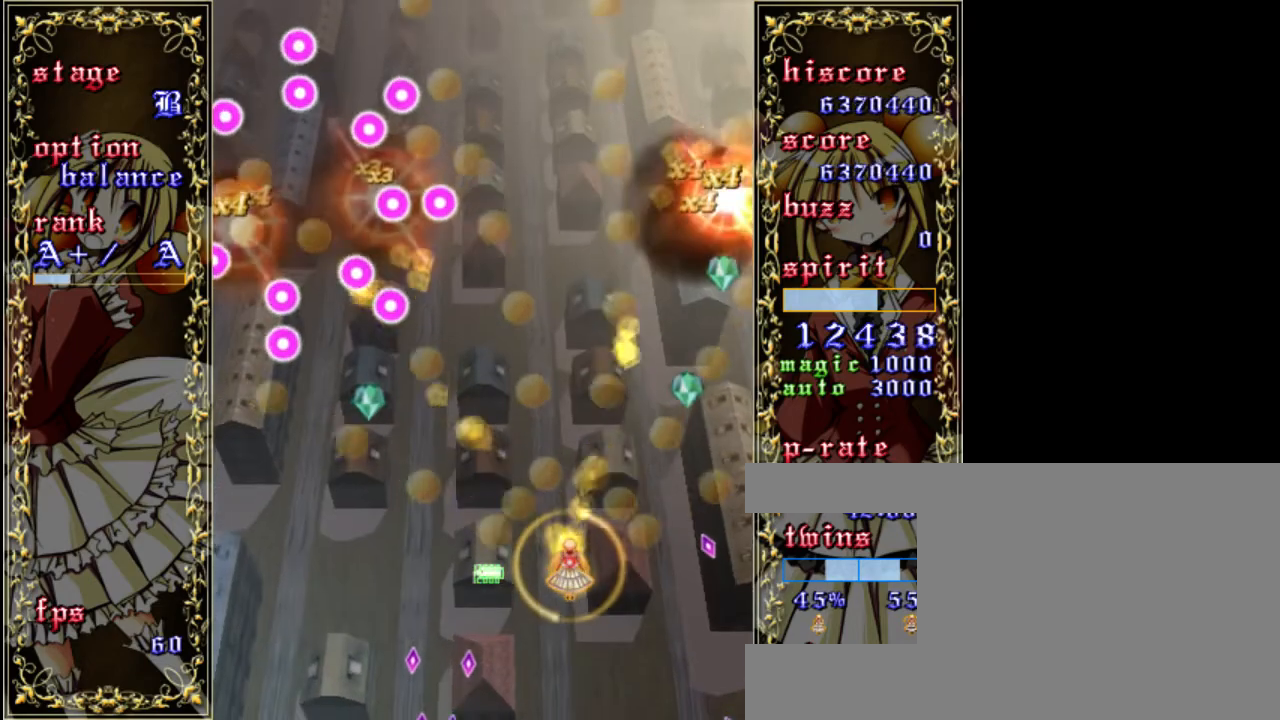
{"keys": ["left", "z"], "events": [[83, "left", "down"], [117, "shift", "up"]]}
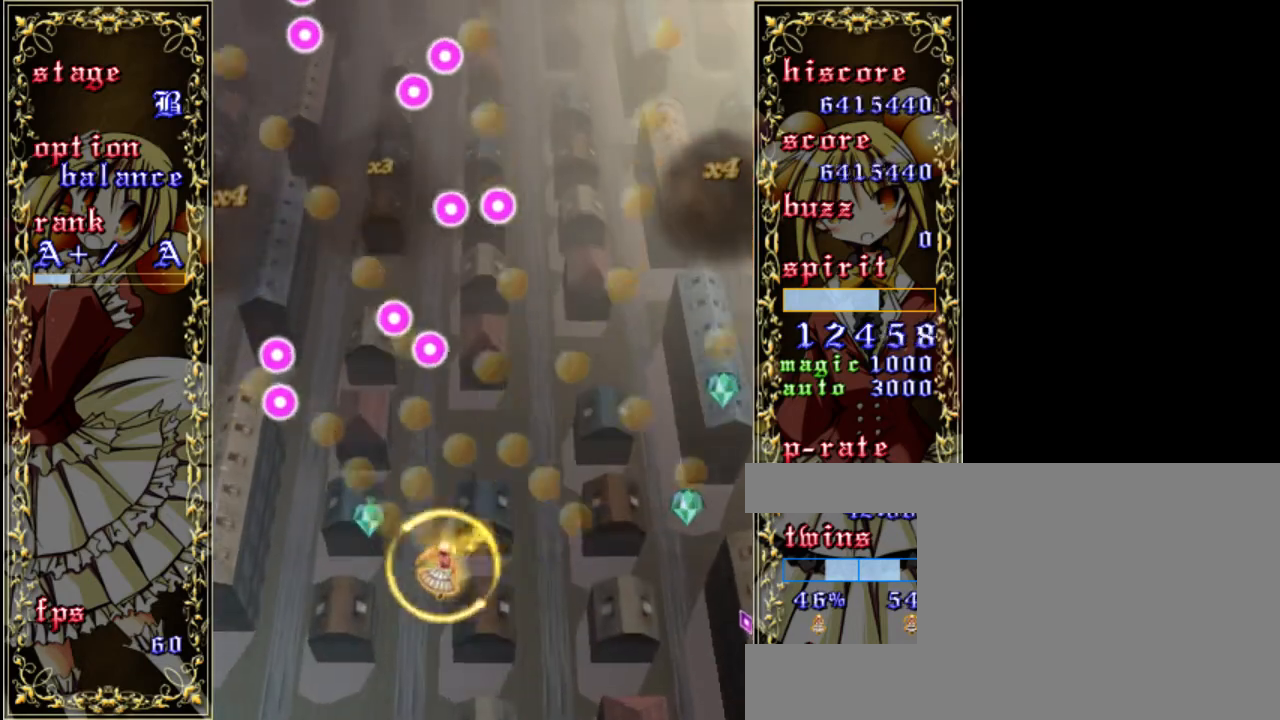
{"keys": ["right", "z"], "events": [[50, "left", "up"], [50, "right", "down"], [83, "down", "down"], [350, "down", "up"]]}
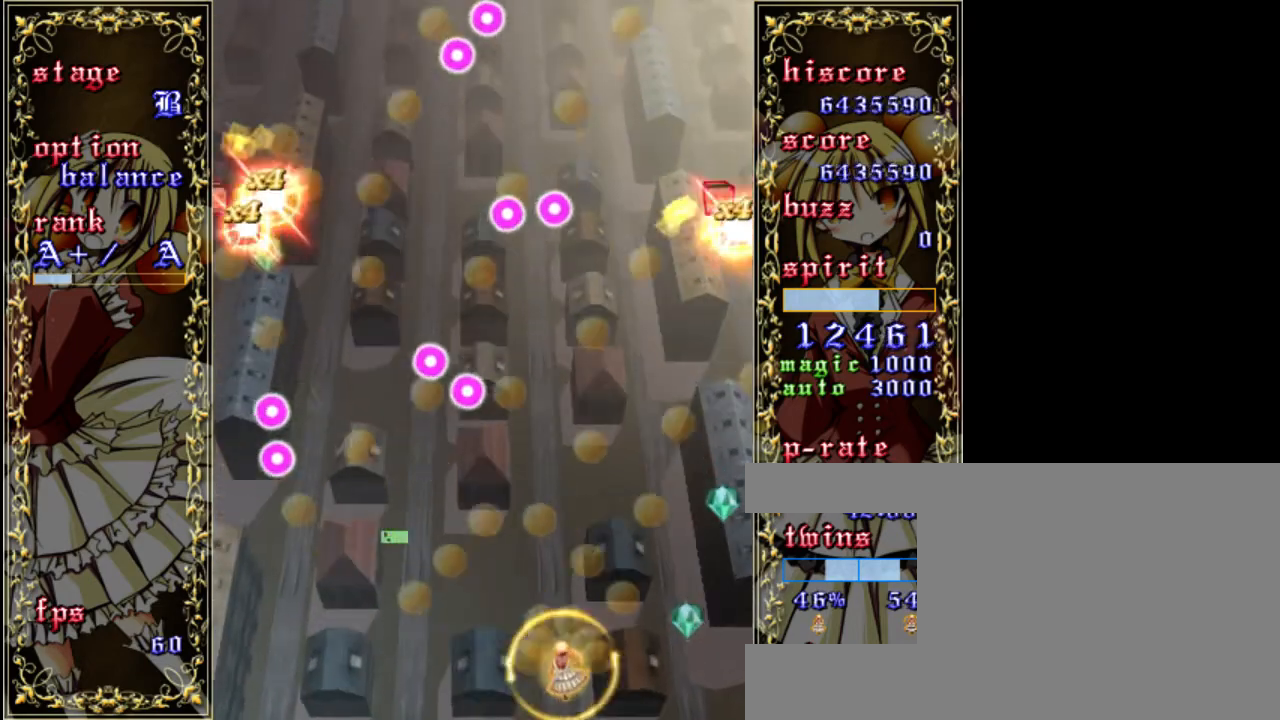
{"keys": ["down", "left", "z"], "events": [[117, "up", "down"], [317, "up", "up"], [350, "left", "down"], [350, "right", "up"], [483, "down", "down"]]}
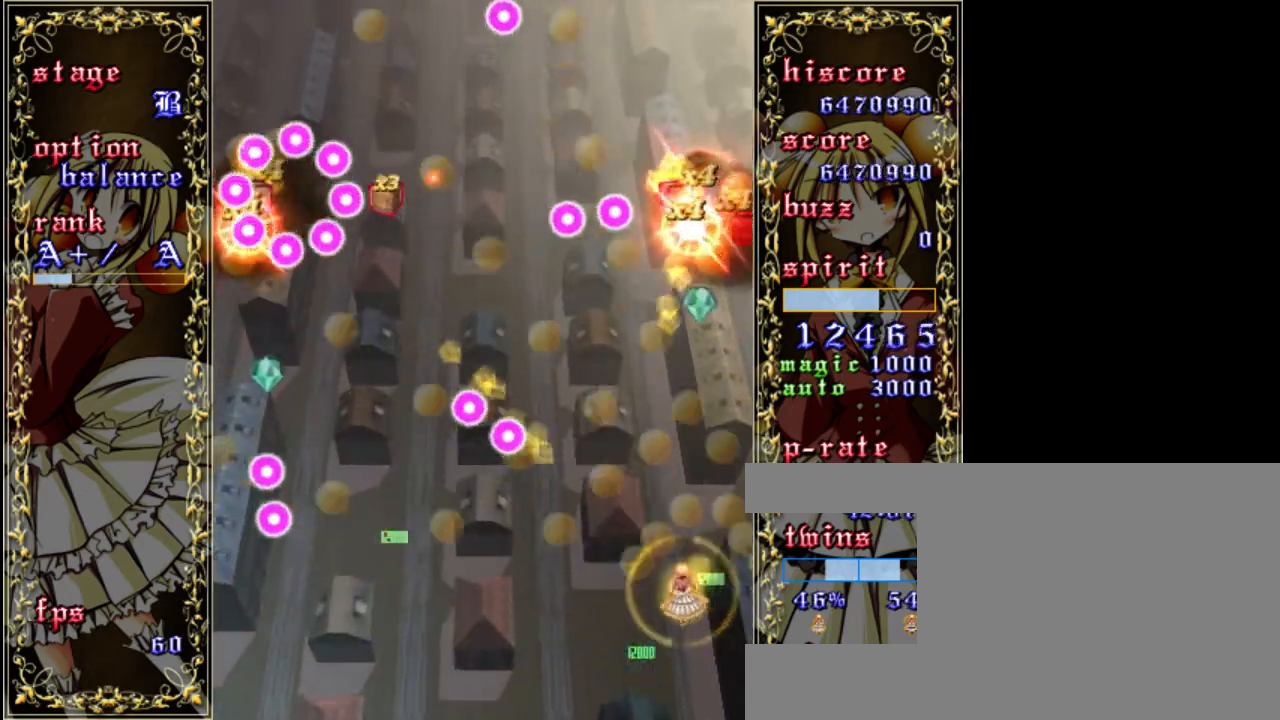
{"keys": ["left", "up", "z"], "events": [[217, "down", "up"], [450, "up", "down"]]}
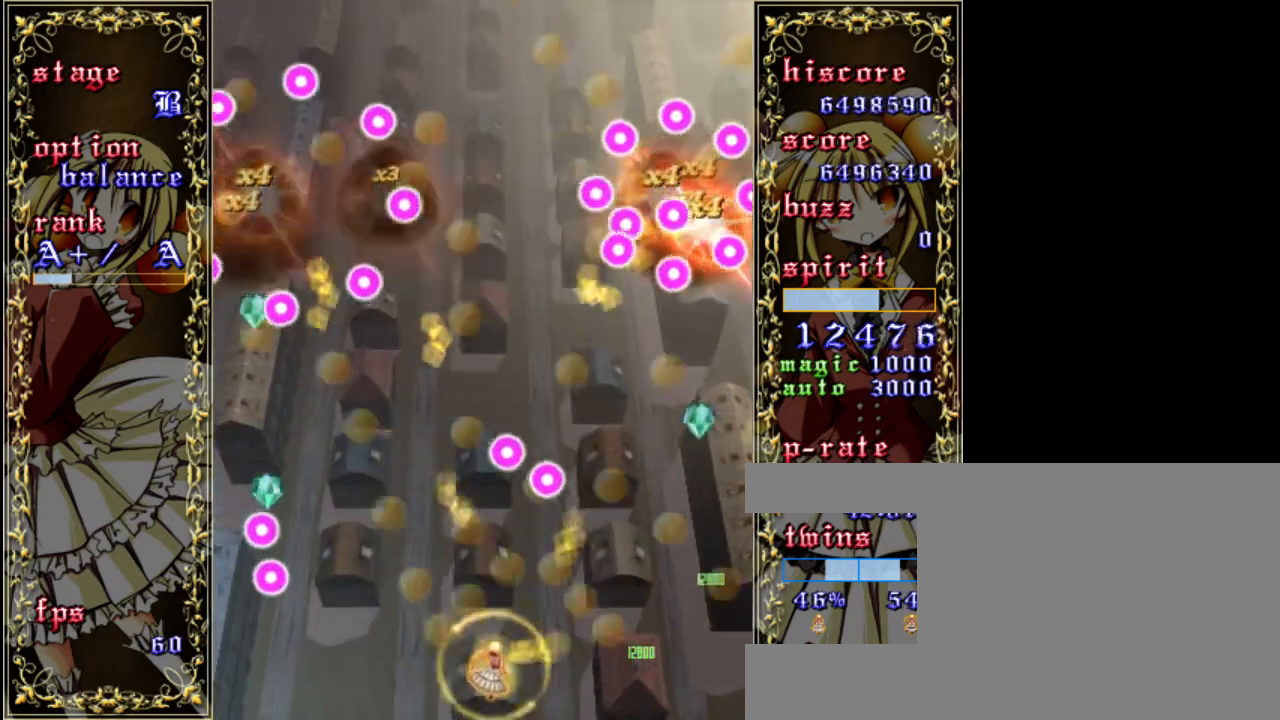
{"keys": ["shift", "z"], "events": [[117, "up", "up"], [283, "shift", "down"], [417, "left", "up"]]}
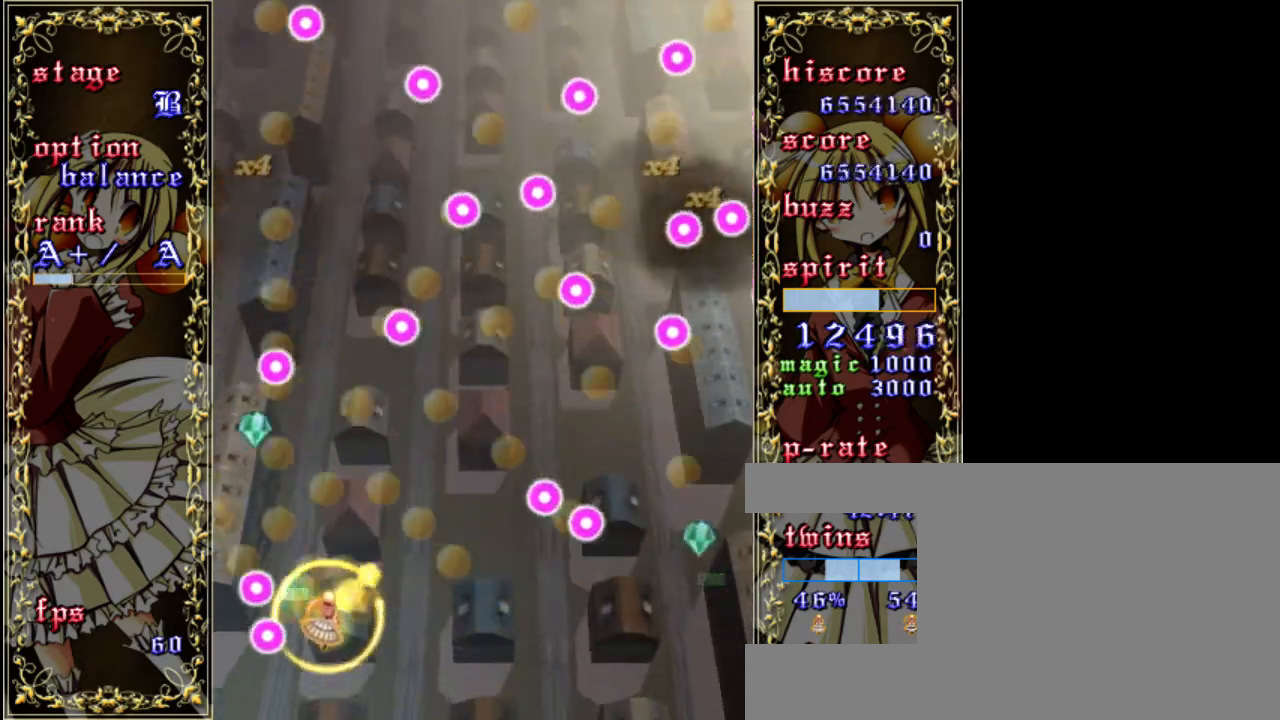
{"keys": ["shift", "up", "z"], "events": [[83, "left", "down"], [183, "left", "up"], [283, "up", "down"]]}
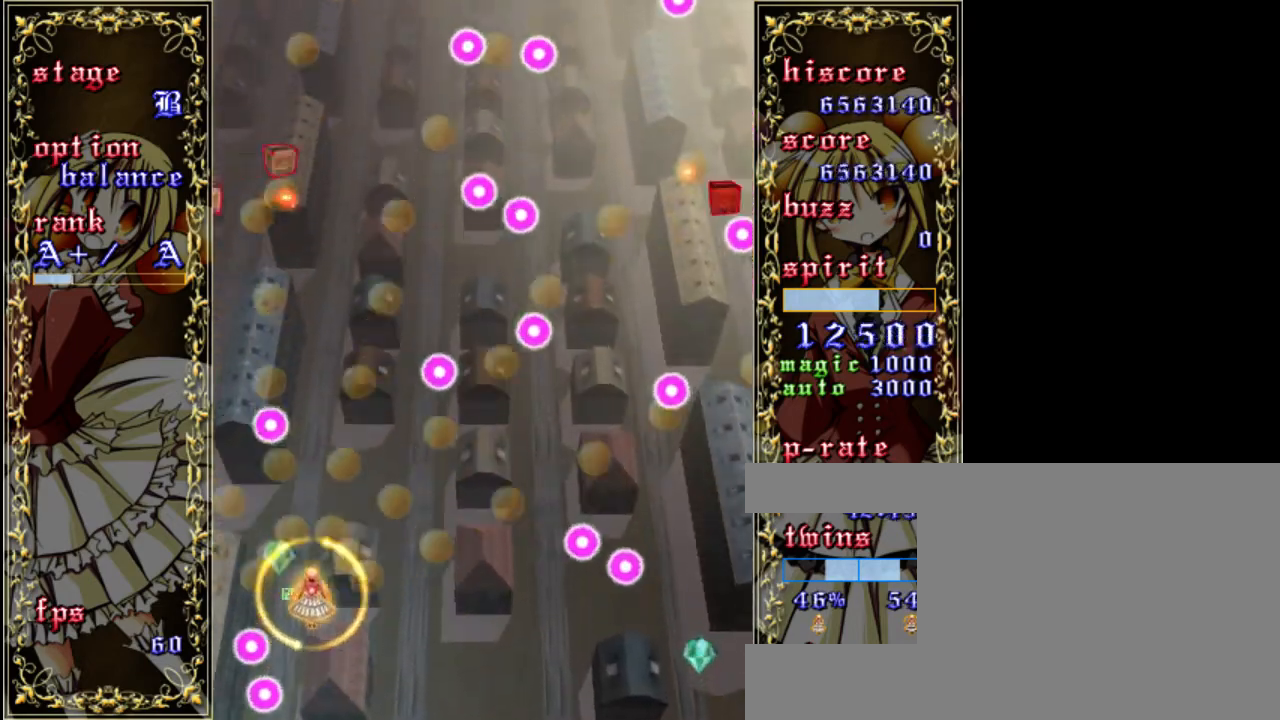
{"keys": ["shift", "z"], "events": [[17, "up", "up"], [50, "right", "down"], [150, "down", "down"], [217, "shift", "up"], [317, "down", "up"], [317, "right", "up"], [483, "shift", "down"]]}
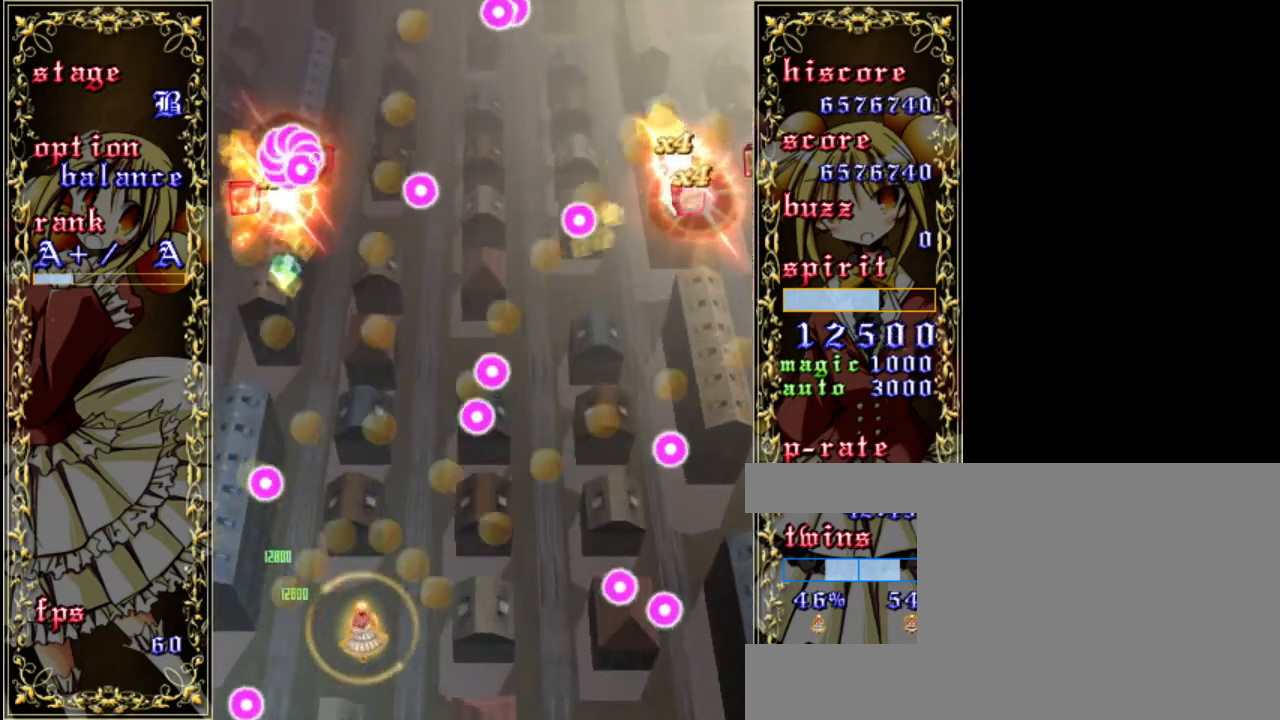
{"keys": ["shift", "up", "z"], "events": [[50, "up", "down"]]}
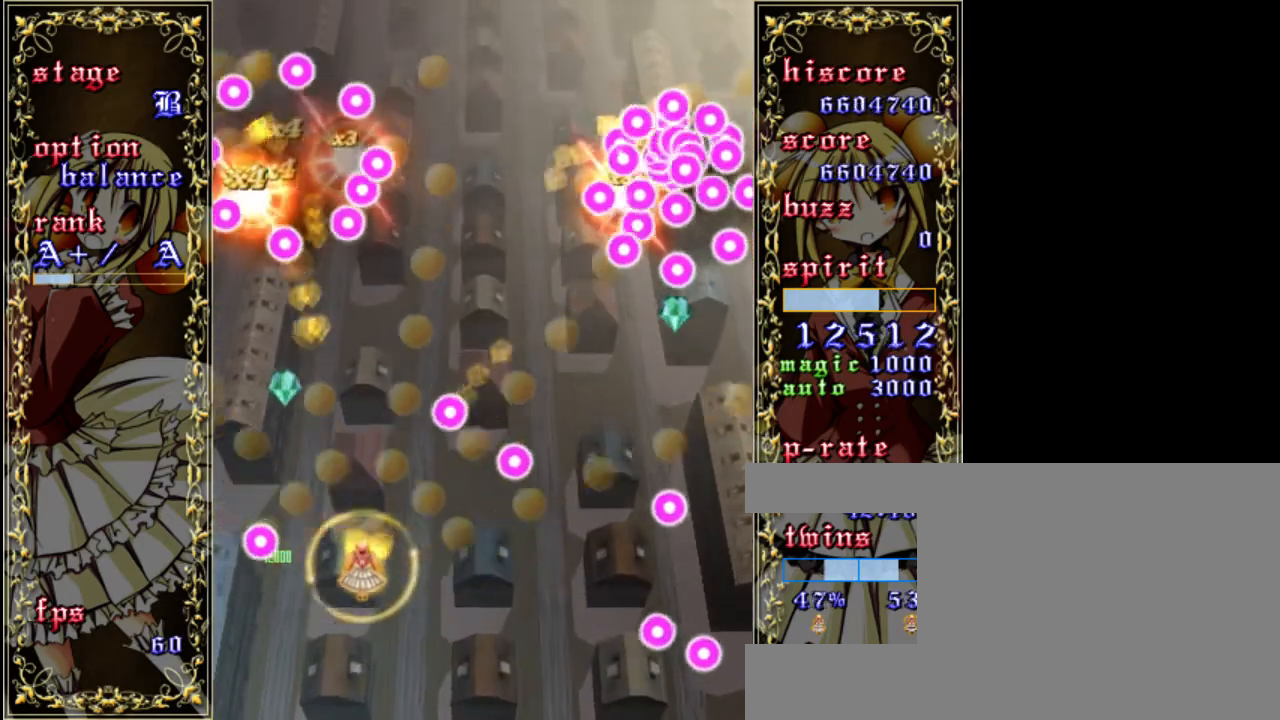
{"keys": ["down", "z"], "events": [[33, "left", "down"], [267, "up", "up"], [367, "left", "up"], [417, "down", "down"], [450, "shift", "up"]]}
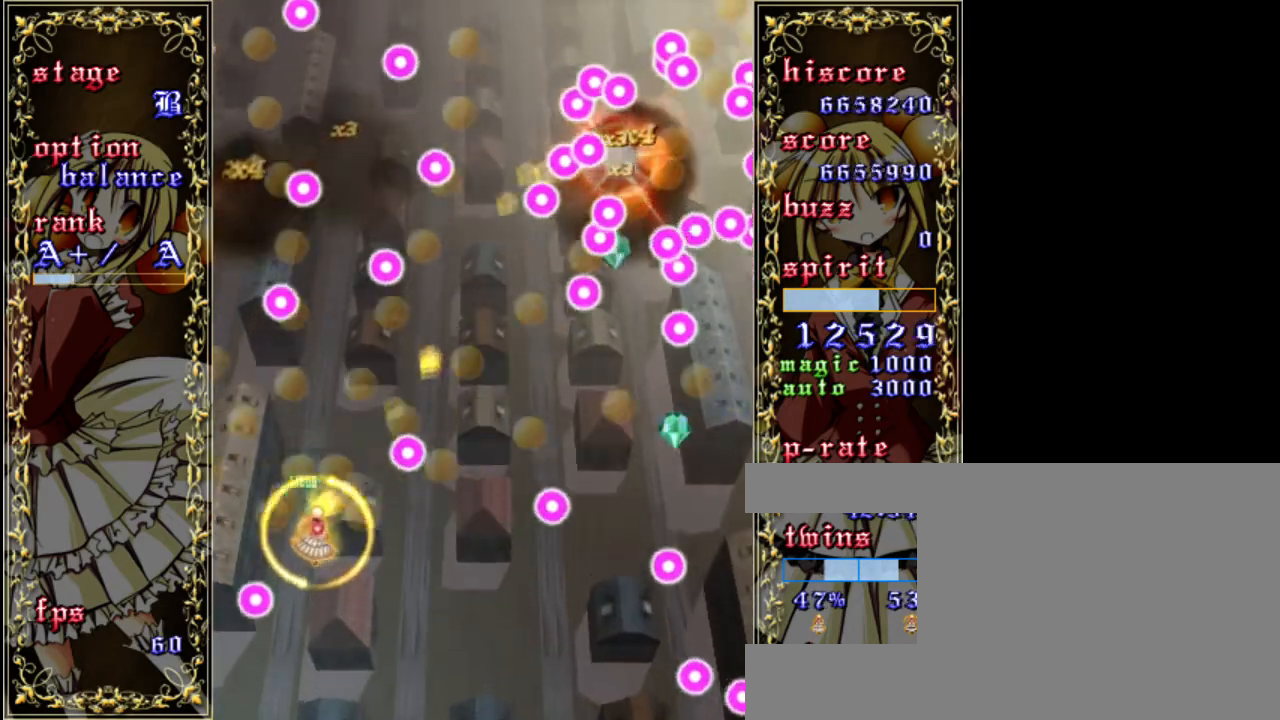
{"keys": ["right", "z"], "events": [[17, "right", "down"], [400, "down", "up"]]}
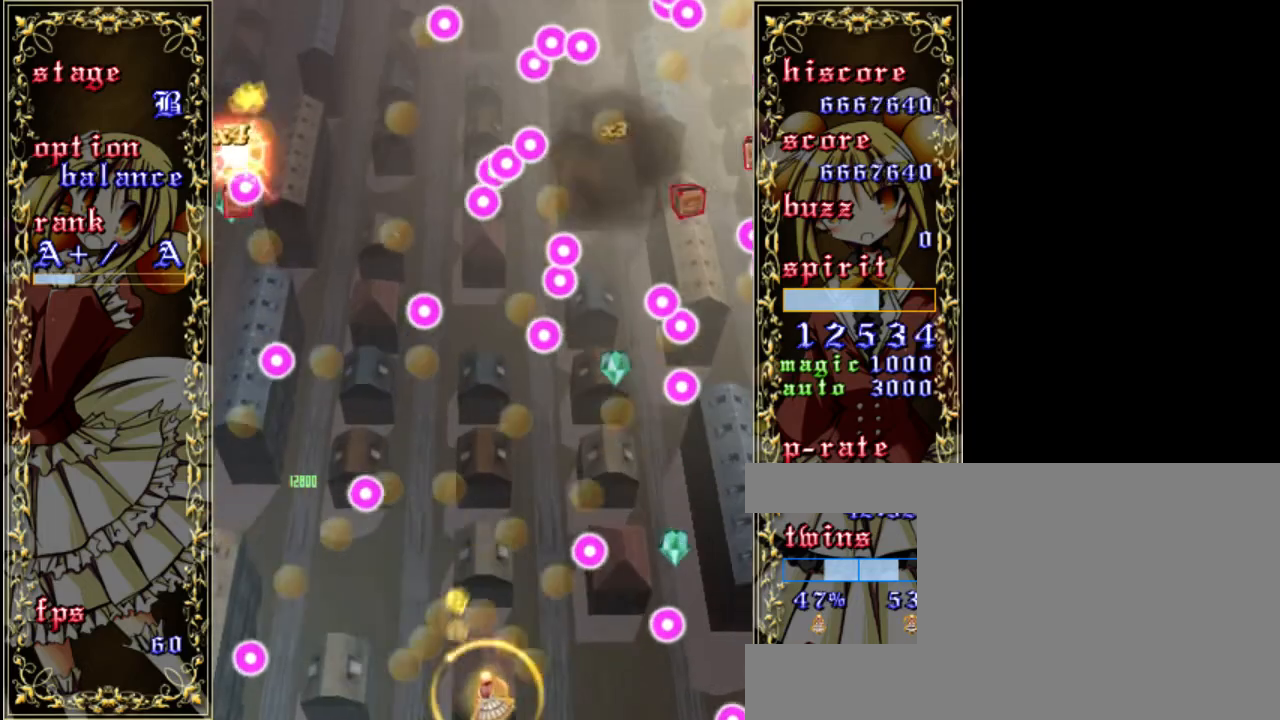
{"keys": ["up", "z"], "events": [[83, "shift", "down"], [117, "right", "up"], [250, "up", "down"], [433, "shift", "up"]]}
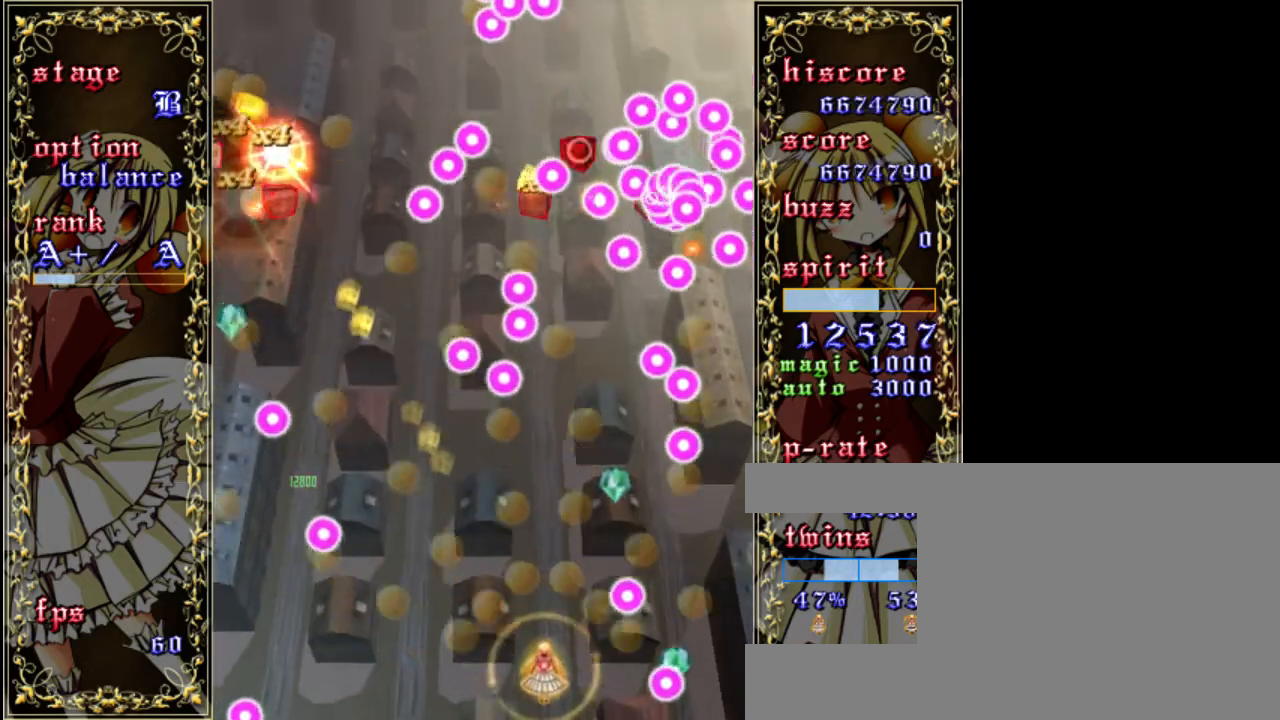
{"keys": ["down", "shift", "z"], "events": [[67, "right", "down"], [133, "shift", "down"], [183, "up", "up"], [250, "right", "up"], [450, "down", "down"]]}
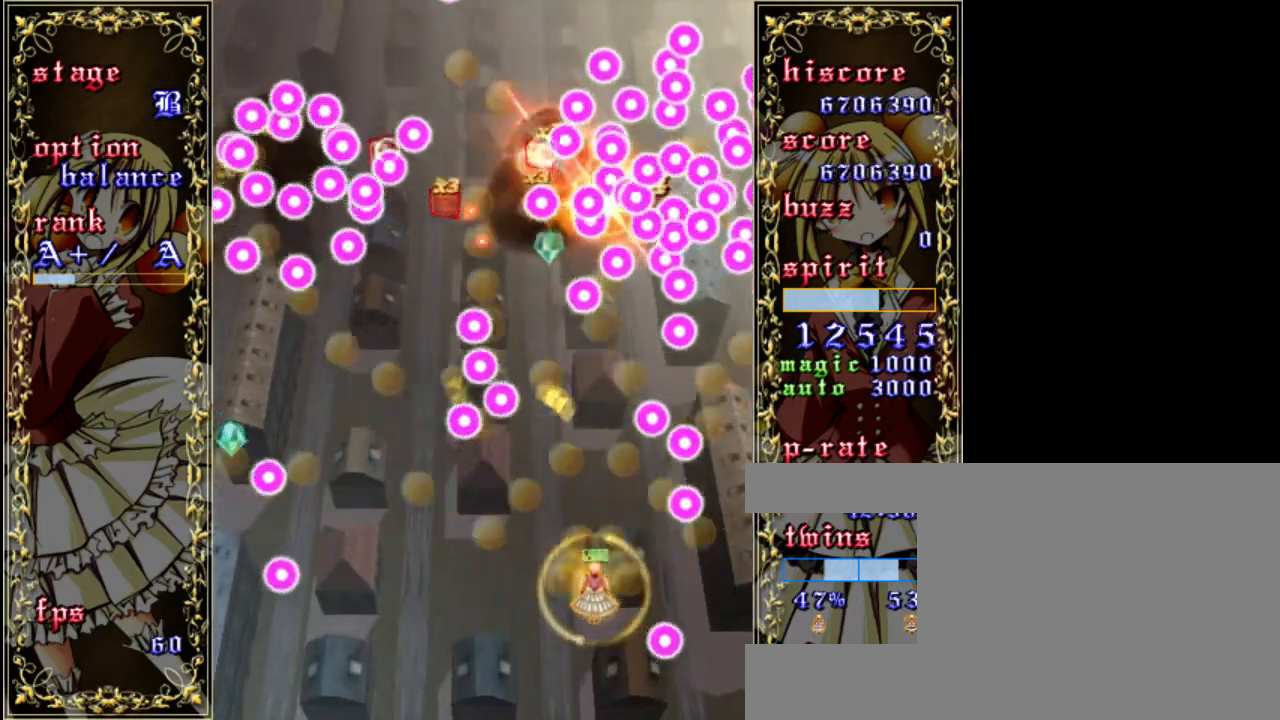
{"keys": ["z"], "events": [[50, "left", "down"], [317, "shift", "up"], [383, "left", "up"], [417, "down", "up"]]}
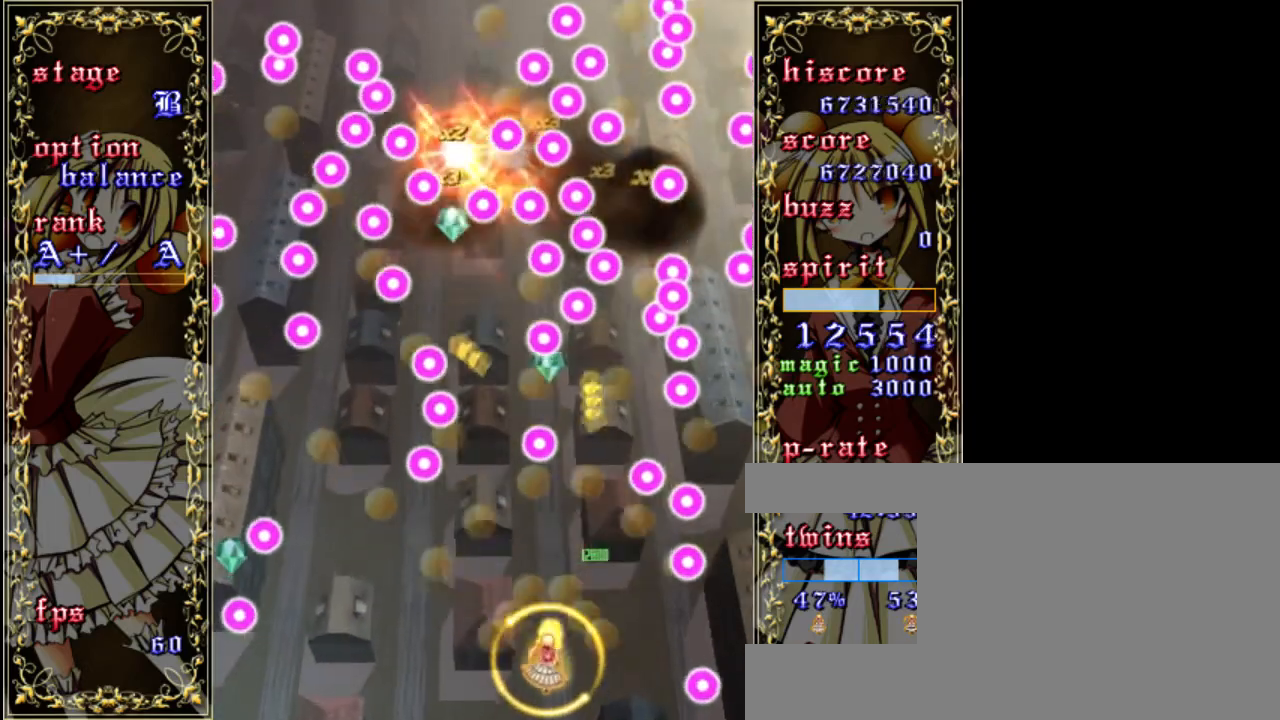
{"keys": ["shift", "z"], "events": [[150, "shift", "down"], [317, "up", "down"], [483, "up", "up"]]}
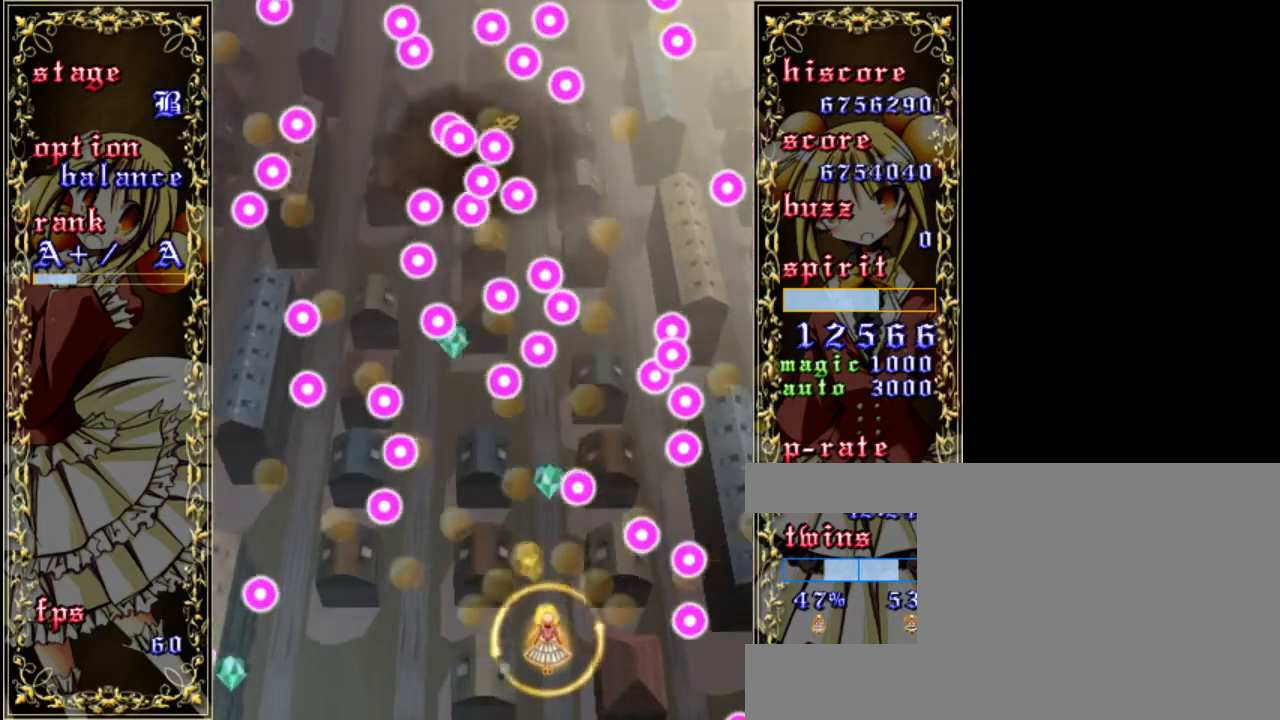
{"keys": ["shift", "up", "z"], "events": [[150, "left", "down"], [317, "left", "up"], [483, "up", "down"]]}